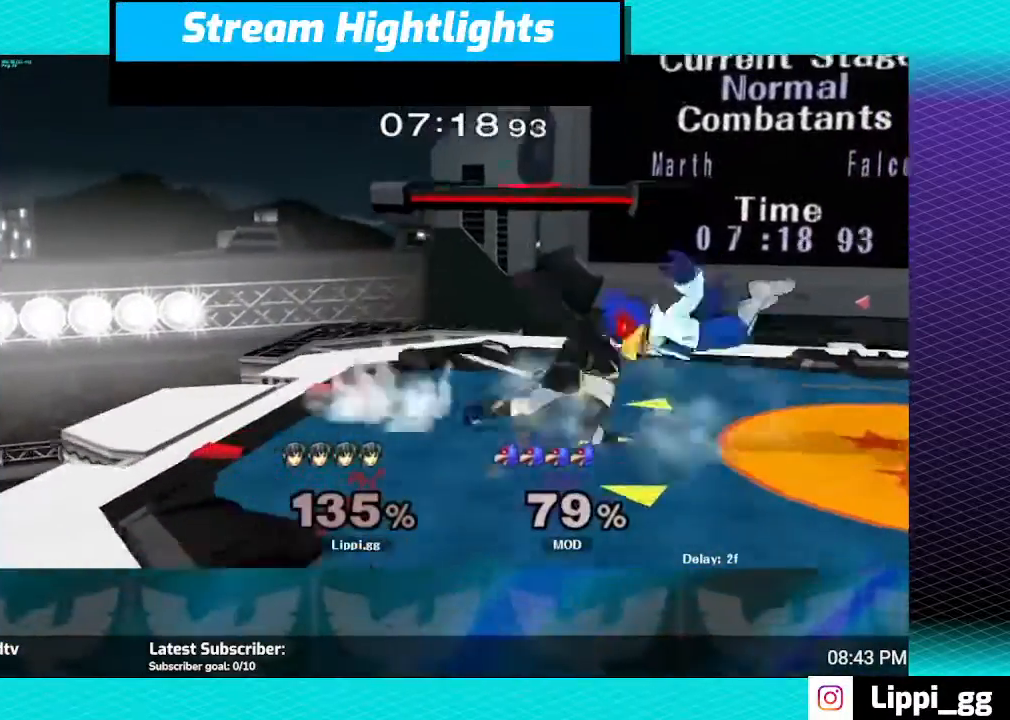
Gameplay with a controller (Nintendo layout); each line is a JSON object with the inputs held at the frame after it. "events" lists button and stick changes between this image and that frame as [ms after this image, input, new state], when the widget could be followed in between. Not read: L3 R3.
{"buttons": [], "left_stick": "center", "right_stick": "center", "events": [[67, "A", "up"], [134, "A", "down"], [267, "A", "up"], [401, "left_stick", "center"]]}
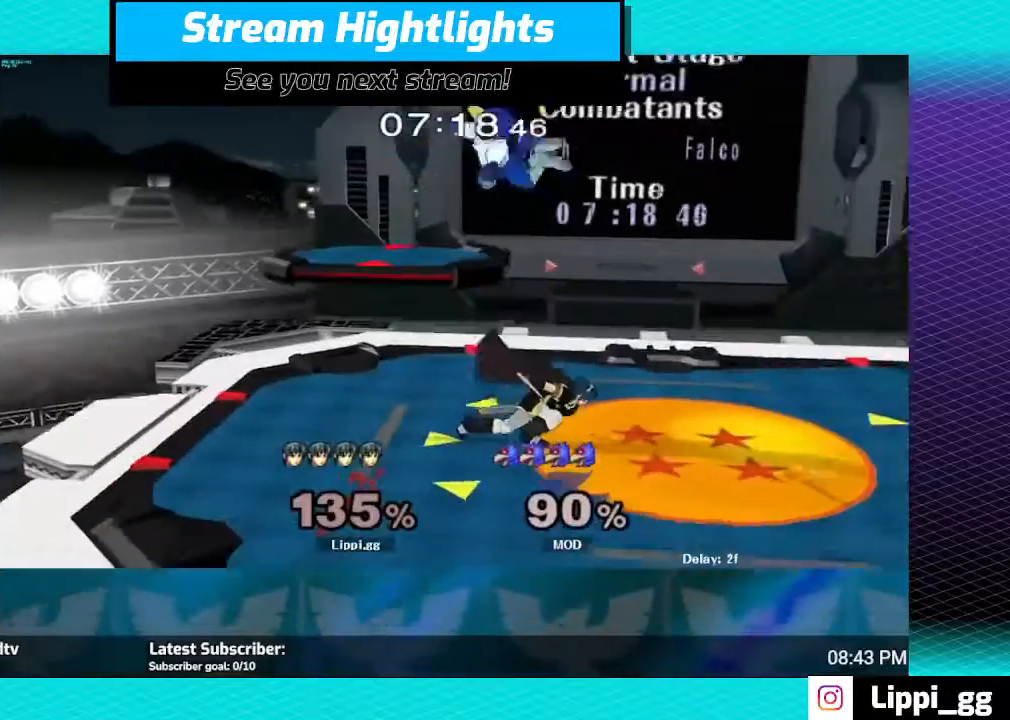
{"buttons": [], "left_stick": "up-left", "right_stick": "center", "events": [[367, "left_stick", "up"], [401, "Y", "down"], [434, "Y", "up"], [434, "left_stick", "up-left"]]}
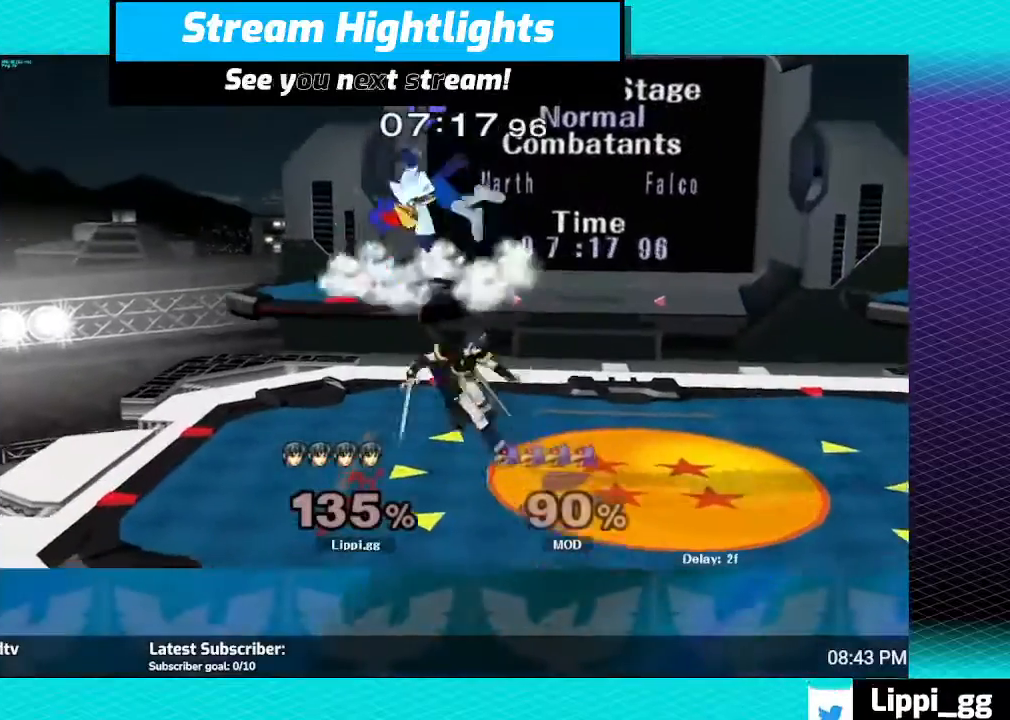
{"buttons": [], "left_stick": "down", "right_stick": "center", "events": [[67, "A", "down"], [167, "A", "up"], [233, "A", "down"], [300, "A", "up"], [367, "A", "down"], [367, "left_stick", "up"], [434, "A", "up"], [500, "left_stick", "down"]]}
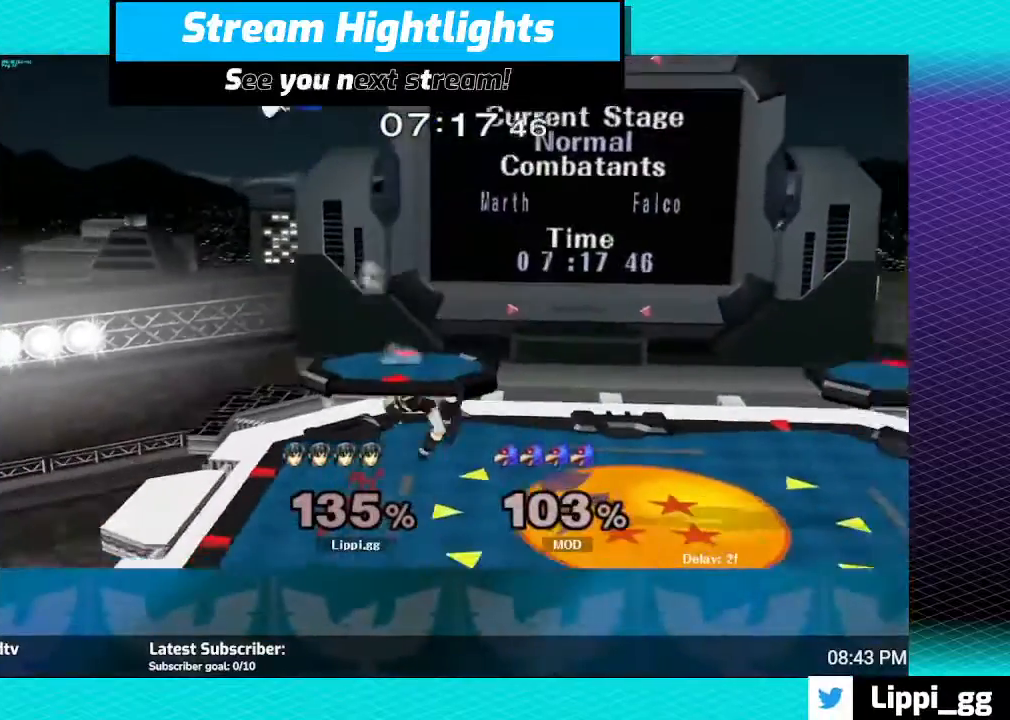
{"buttons": [], "left_stick": "center", "right_stick": "center", "events": [[234, "left_stick", "center"], [367, "left_stick", "left"], [467, "left_stick", "center"]]}
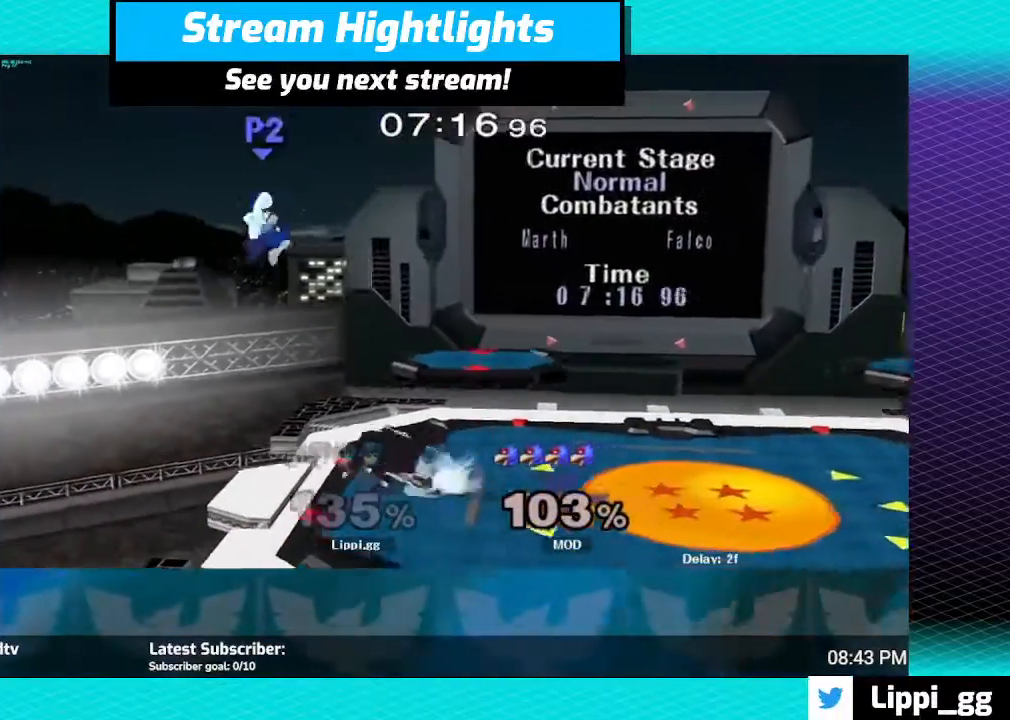
{"buttons": ["A"], "left_stick": "up-right", "right_stick": "center", "events": [[100, "Y", "down"], [167, "Y", "up"], [333, "A", "down"], [400, "left_stick", "up-right"], [434, "A", "up"], [467, "A", "down"]]}
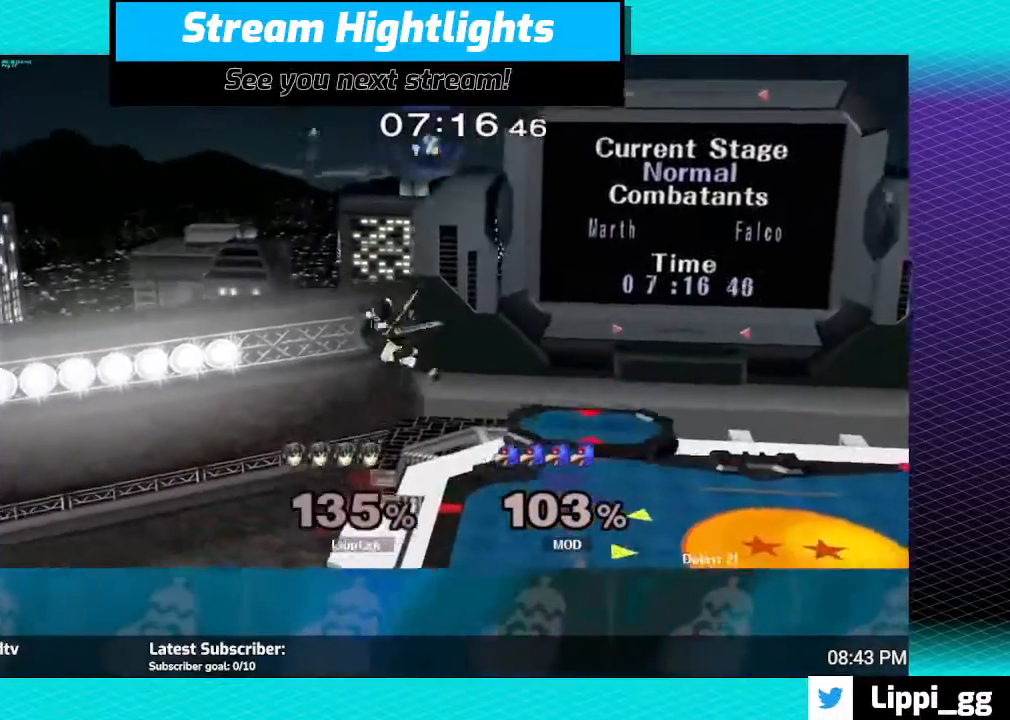
{"buttons": [], "left_stick": "right", "right_stick": "center", "events": [[100, "A", "up"], [201, "left_stick", "right"]]}
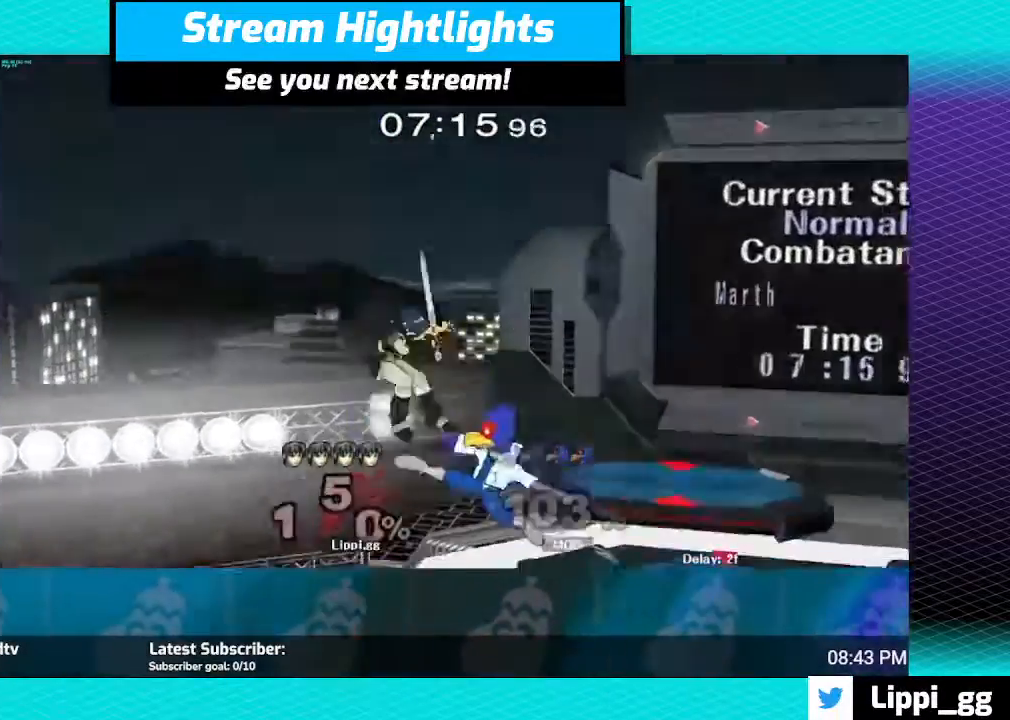
{"buttons": [], "left_stick": "center", "right_stick": "center", "events": [[434, "left_stick", "center"]]}
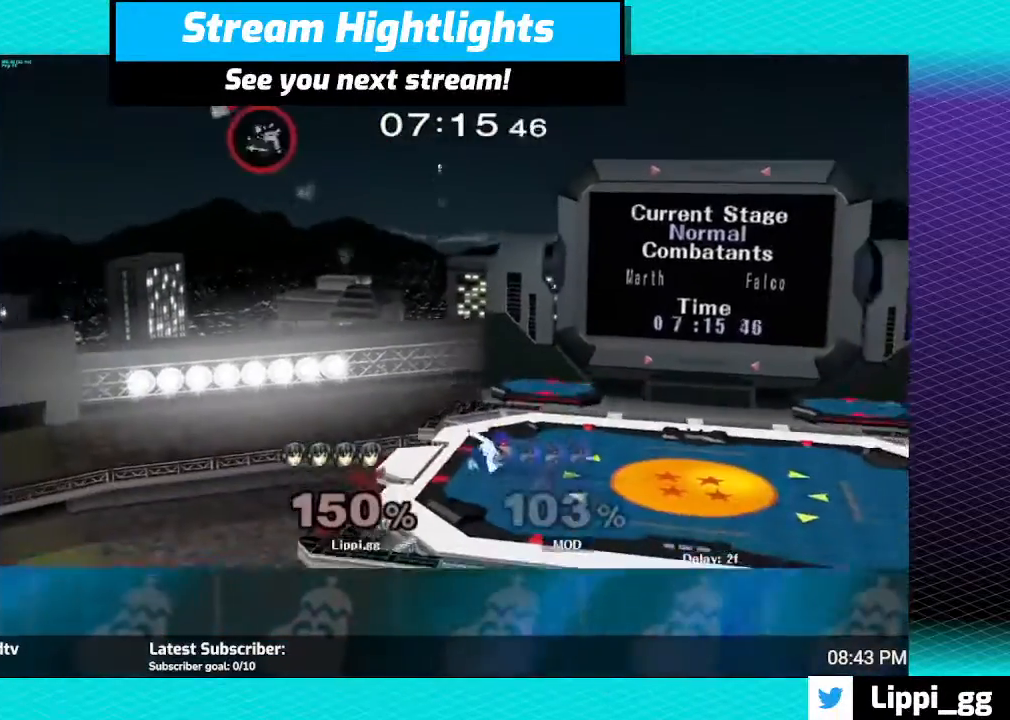
{"buttons": [], "left_stick": "right", "right_stick": "center", "events": [[67, "left_stick", "right"], [301, "Y", "down"], [367, "Y", "up"], [467, "Y", "down"], [501, "Y", "up"]]}
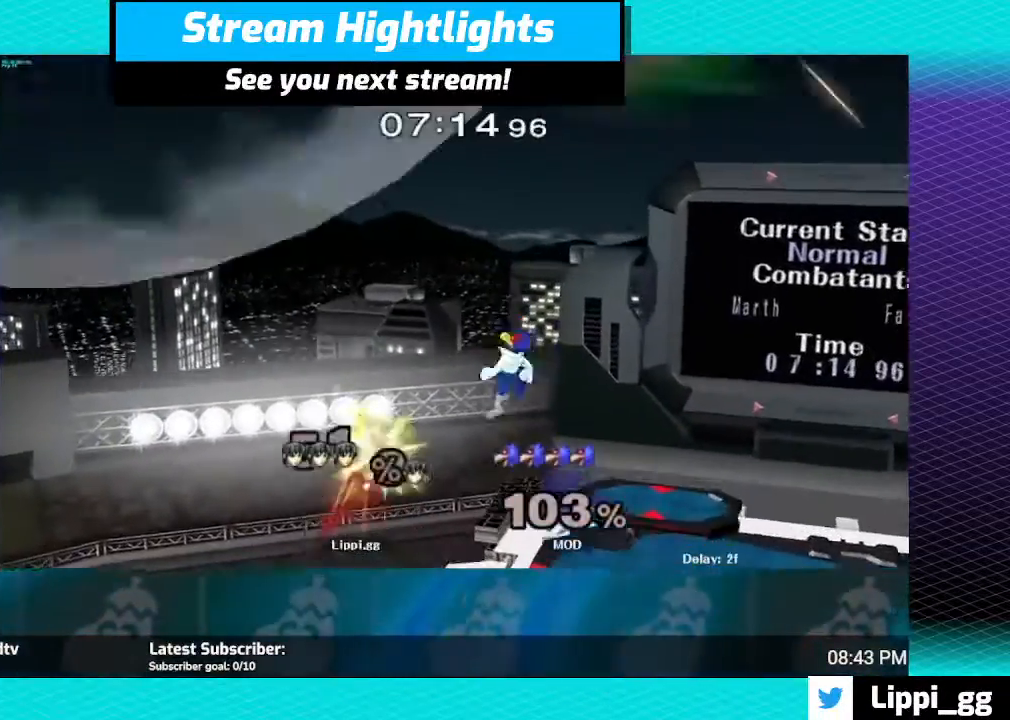
{"buttons": [], "left_stick": "right", "right_stick": "center", "events": [[133, "Y", "down"], [167, "Y", "up"], [233, "Y", "down"], [333, "Y", "up"]]}
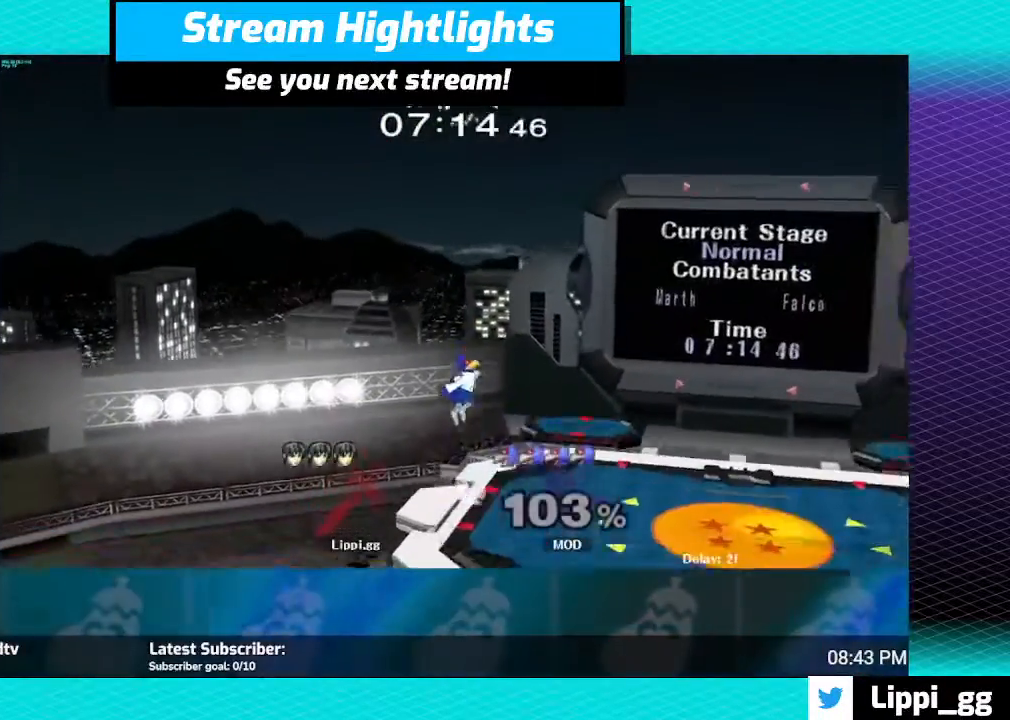
{"buttons": [], "left_stick": "center", "right_stick": "center", "events": [[167, "left_stick", "center"]]}
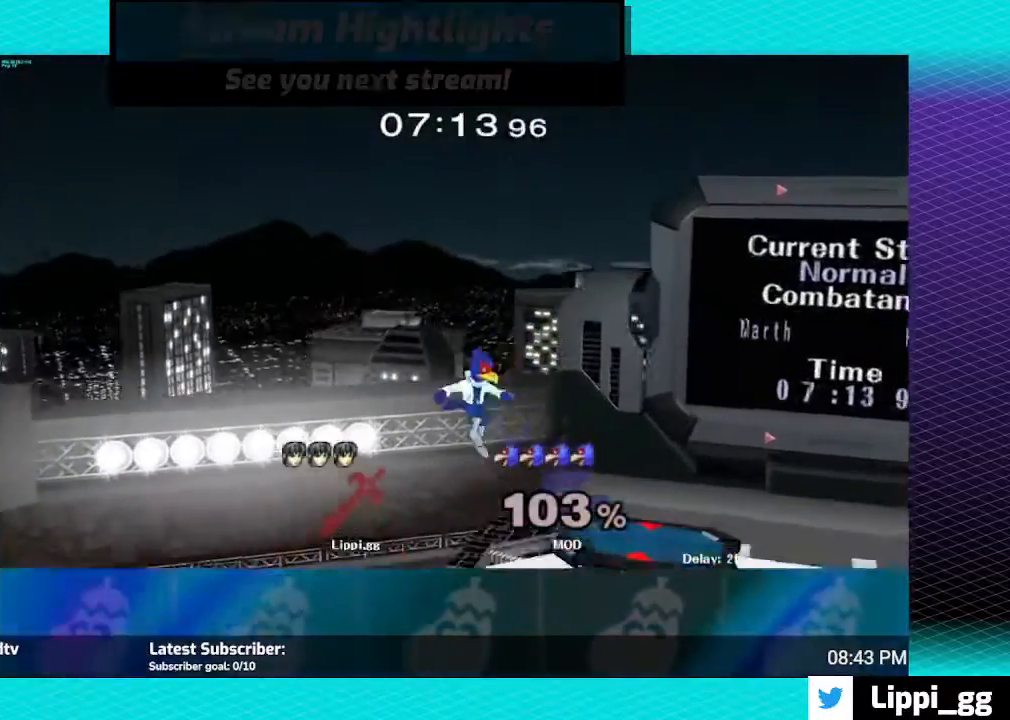
{"buttons": [], "left_stick": "left", "right_stick": "center", "events": [[333, "A", "down"], [333, "left_stick", "left"], [467, "A", "up"]]}
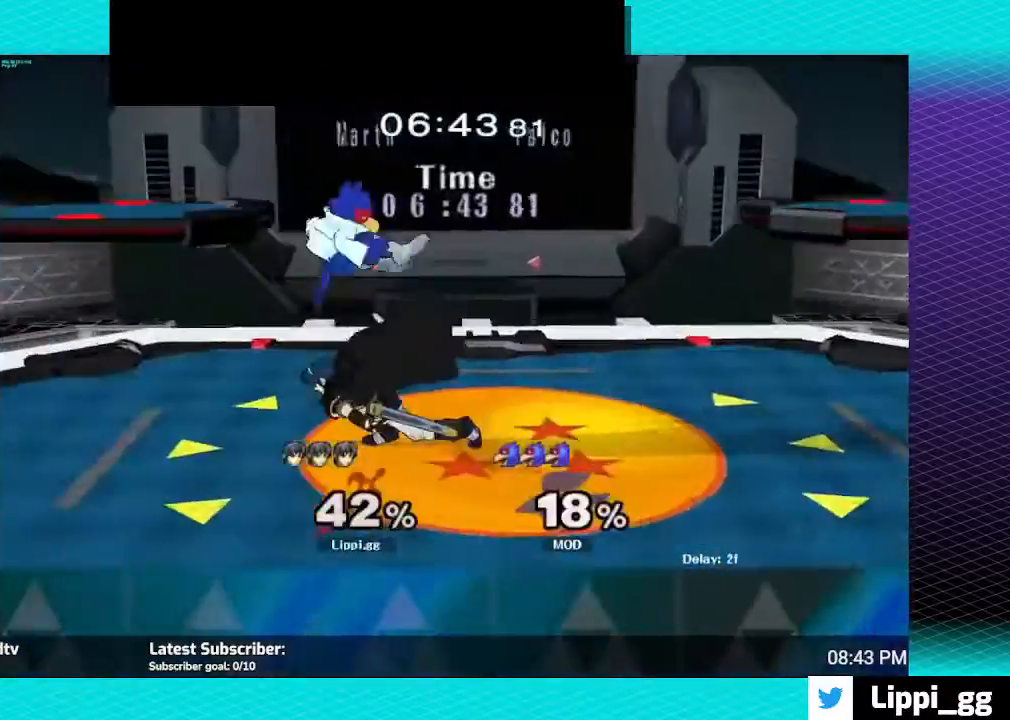
{"buttons": ["A"], "left_stick": "up", "right_stick": "center", "events": [[34, "left_stick", "center"], [301, "left_stick", "up-left"], [367, "left_stick", "up"], [467, "A", "down"]]}
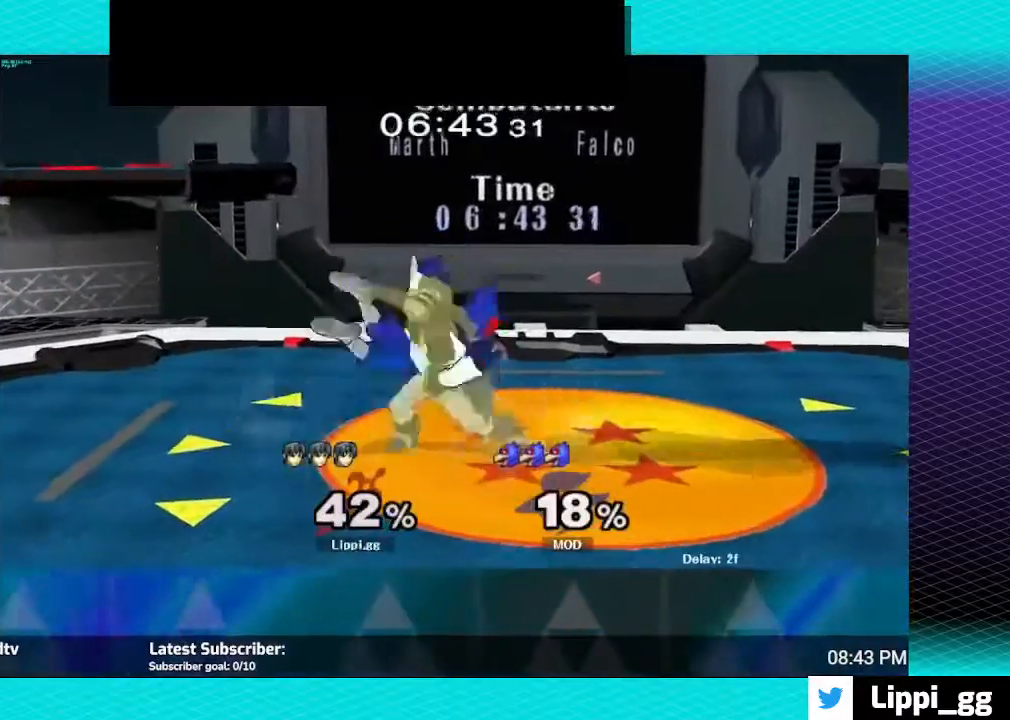
{"buttons": [], "left_stick": "up", "right_stick": "center", "events": [[33, "A", "up"], [100, "A", "down"], [167, "A", "up"], [233, "A", "down"], [300, "A", "up"]]}
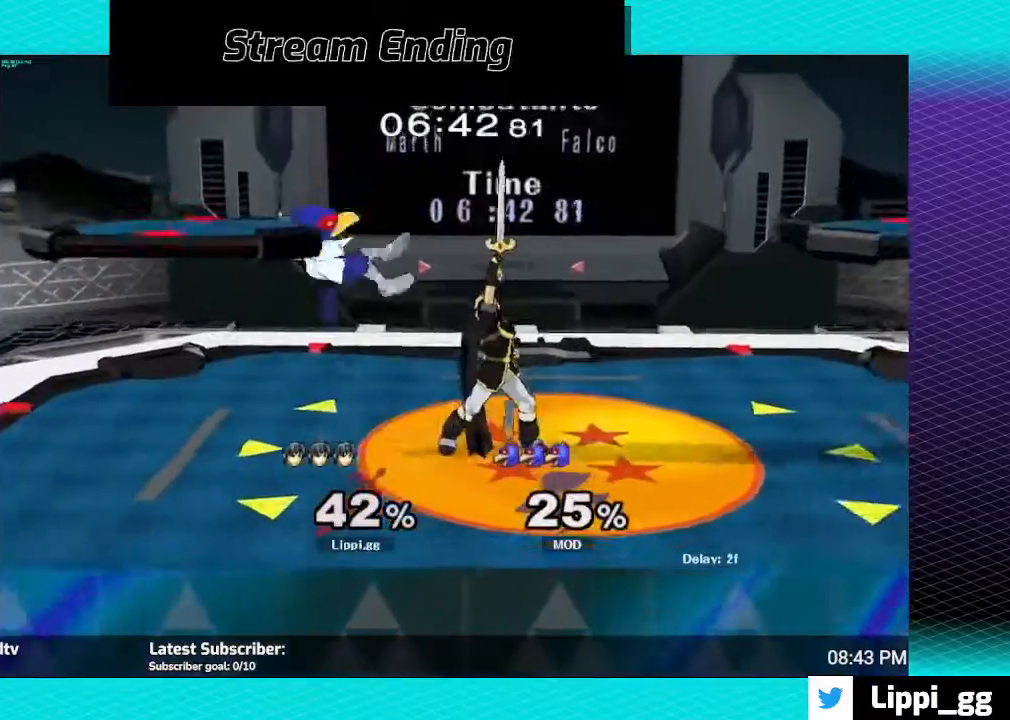
{"buttons": ["A"], "left_stick": "left", "right_stick": "center", "events": [[100, "left_stick", "center"], [301, "A", "down"], [301, "left_stick", "left"], [401, "A", "up"], [467, "A", "down"]]}
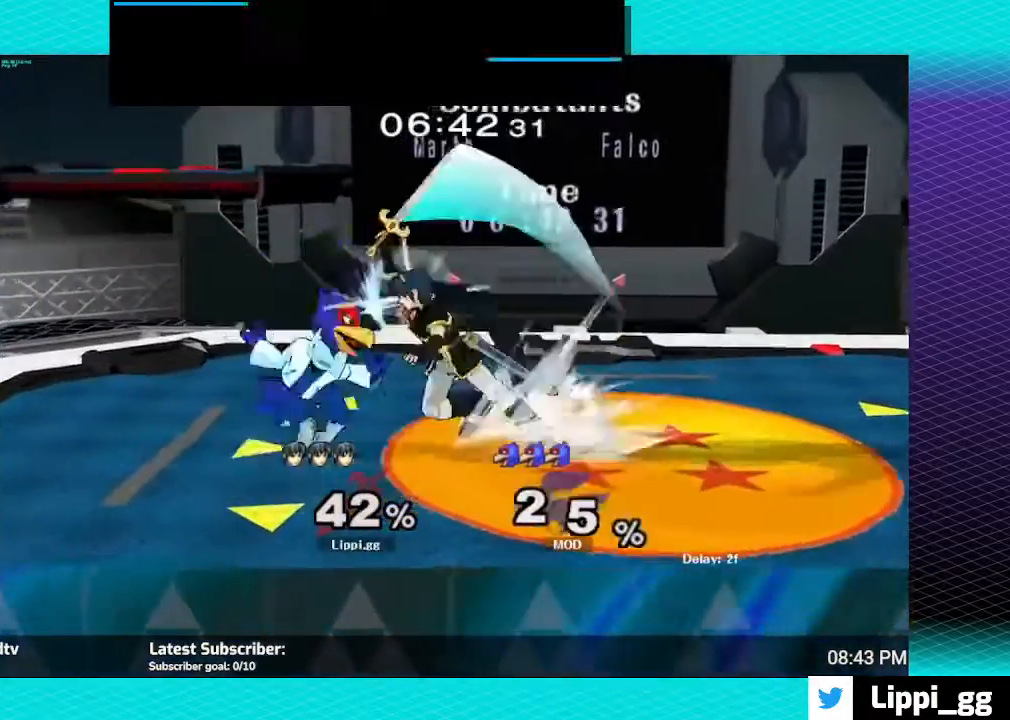
{"buttons": [], "left_stick": "center", "right_stick": "center", "events": [[67, "A", "up"], [133, "A", "down"], [233, "A", "up"], [434, "left_stick", "center"]]}
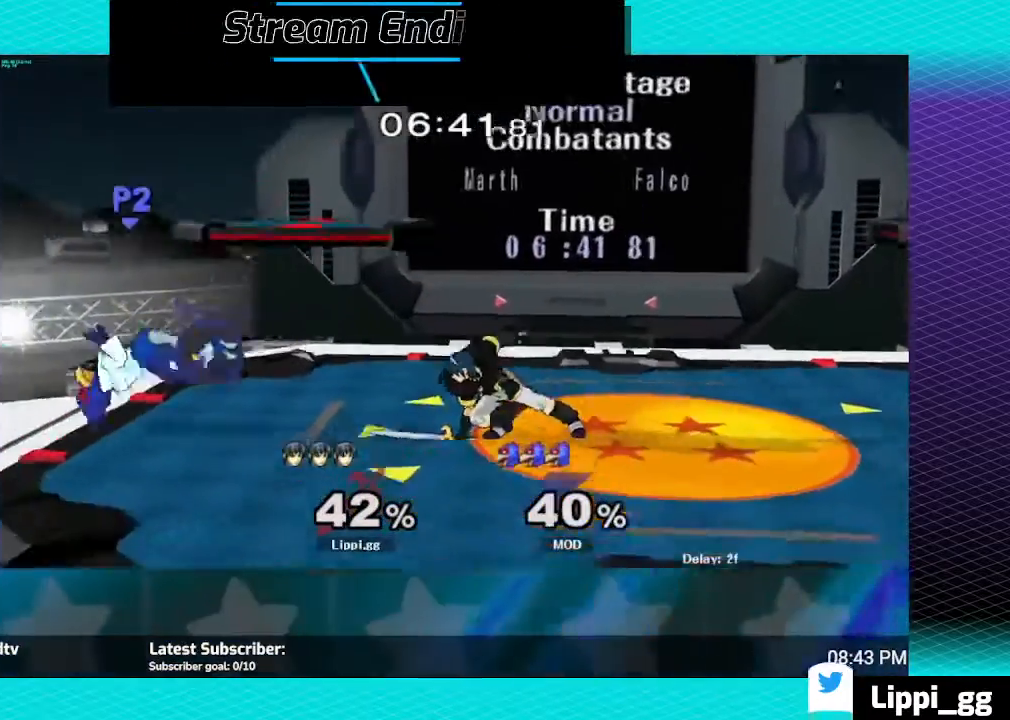
{"buttons": [], "left_stick": "left", "right_stick": "center", "events": [[267, "left_stick", "left"]]}
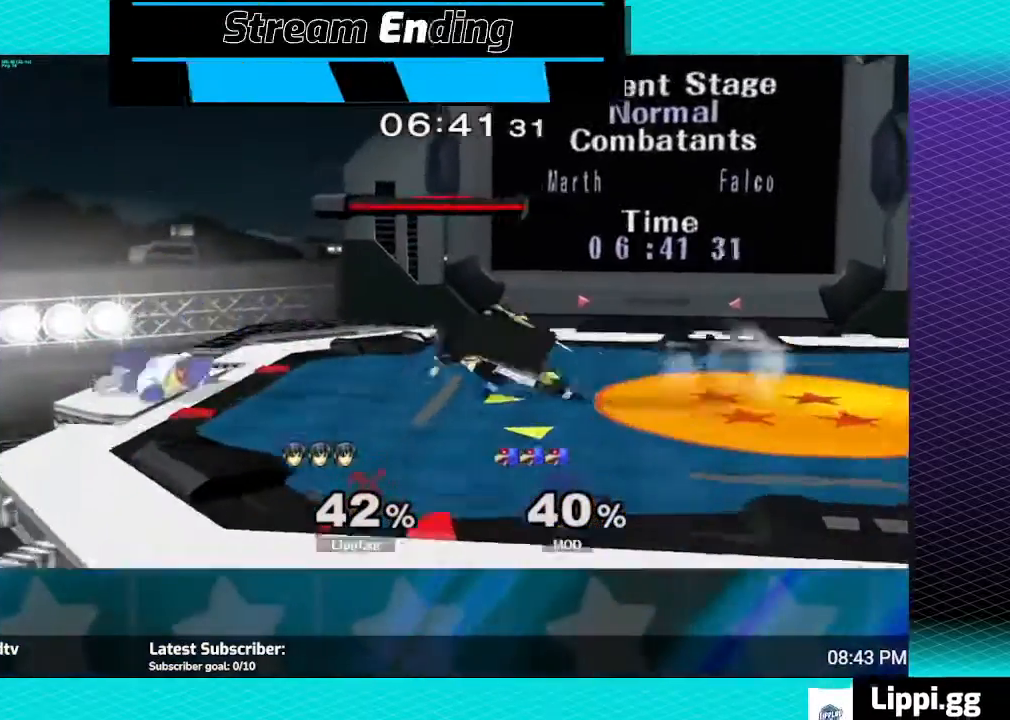
{"buttons": [], "left_stick": "left", "right_stick": "center", "events": [[100, "A", "down"], [233, "A", "up"], [300, "A", "down"], [434, "A", "up"]]}
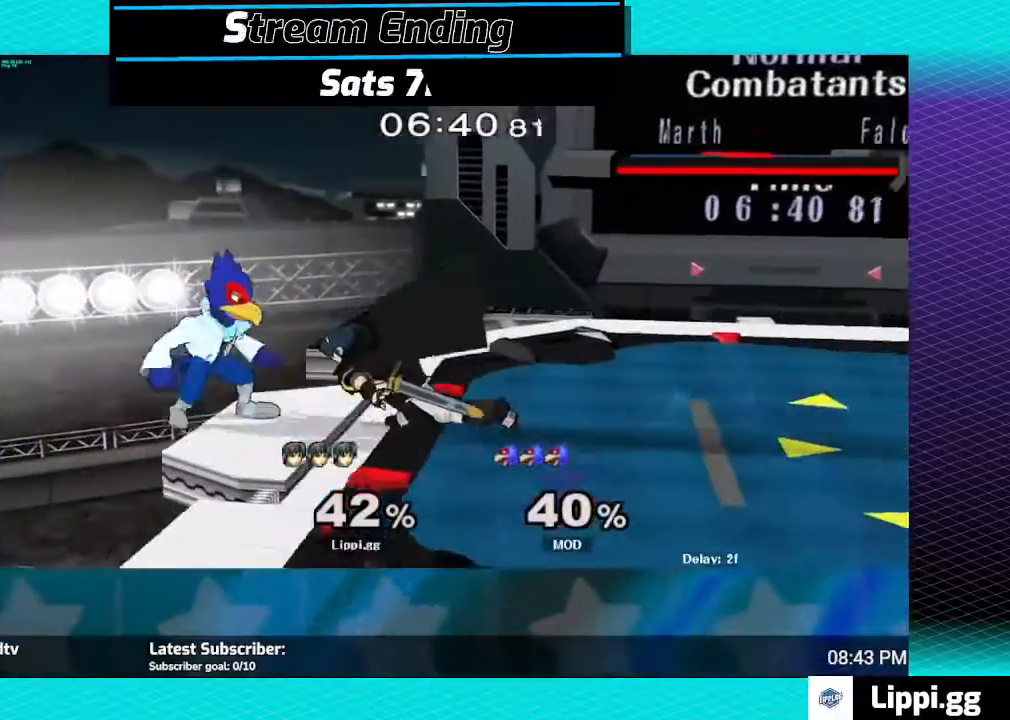
{"buttons": [], "left_stick": "down", "right_stick": "center", "events": [[234, "left_stick", "down"], [267, "A", "down"], [334, "A", "up"], [401, "A", "down"], [467, "A", "up"]]}
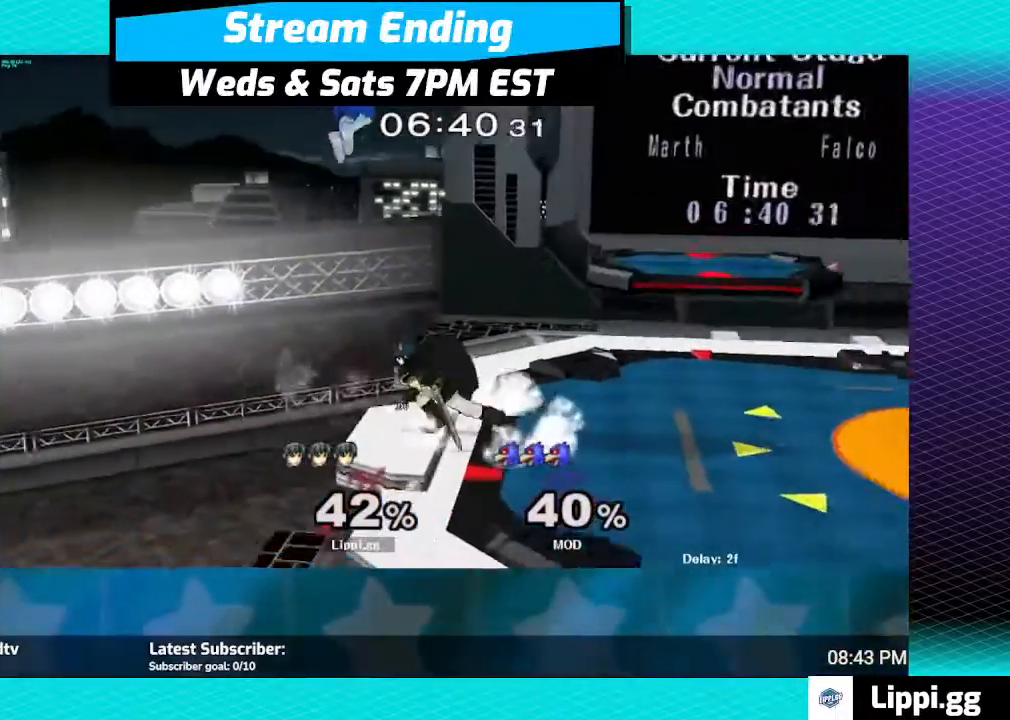
{"buttons": ["R1"], "left_stick": "center", "right_stick": "center", "events": [[33, "A", "down"], [167, "A", "up"], [333, "left_stick", "center"], [400, "R1", "down"]]}
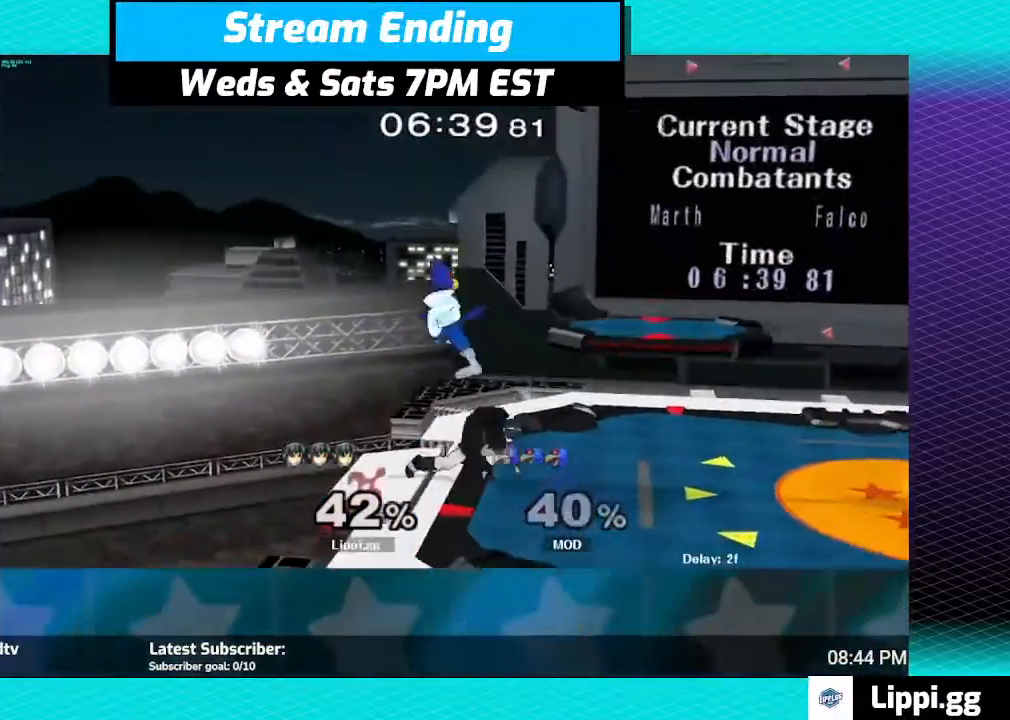
{"buttons": ["A", "R1"], "left_stick": "center", "right_stick": "center", "events": [[134, "A", "down"], [234, "A", "up"], [301, "A", "down"], [367, "A", "up"], [467, "A", "down"]]}
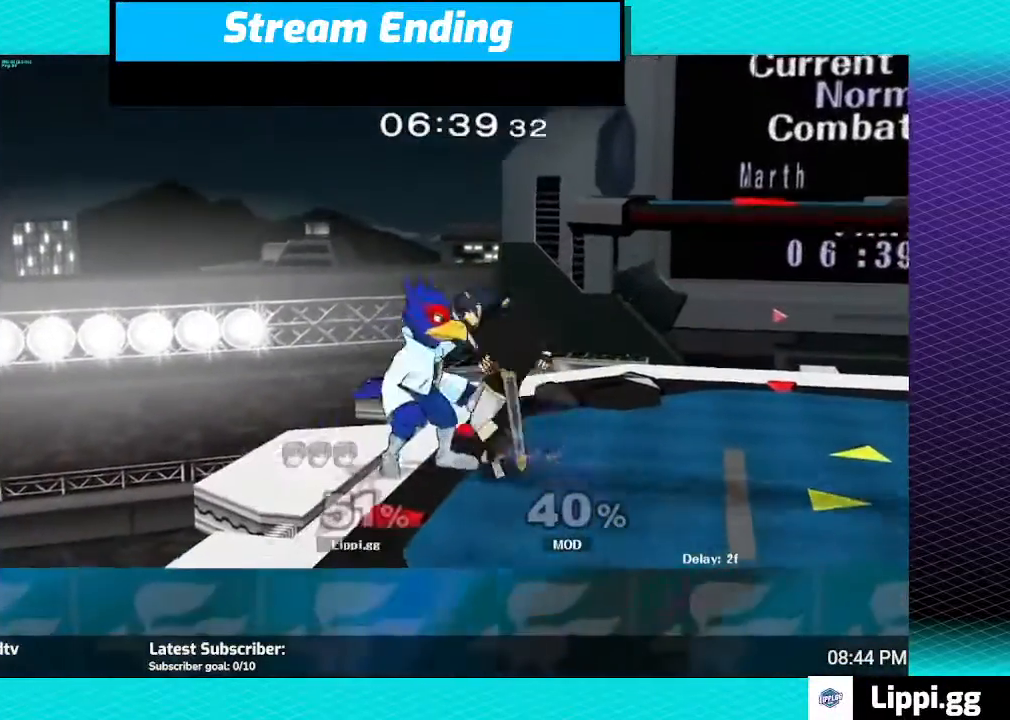
{"buttons": ["R1"], "left_stick": "center", "right_stick": "center", "events": [[33, "A", "up"], [267, "A", "down"], [300, "A", "up"], [333, "A", "down"], [400, "A", "up"]]}
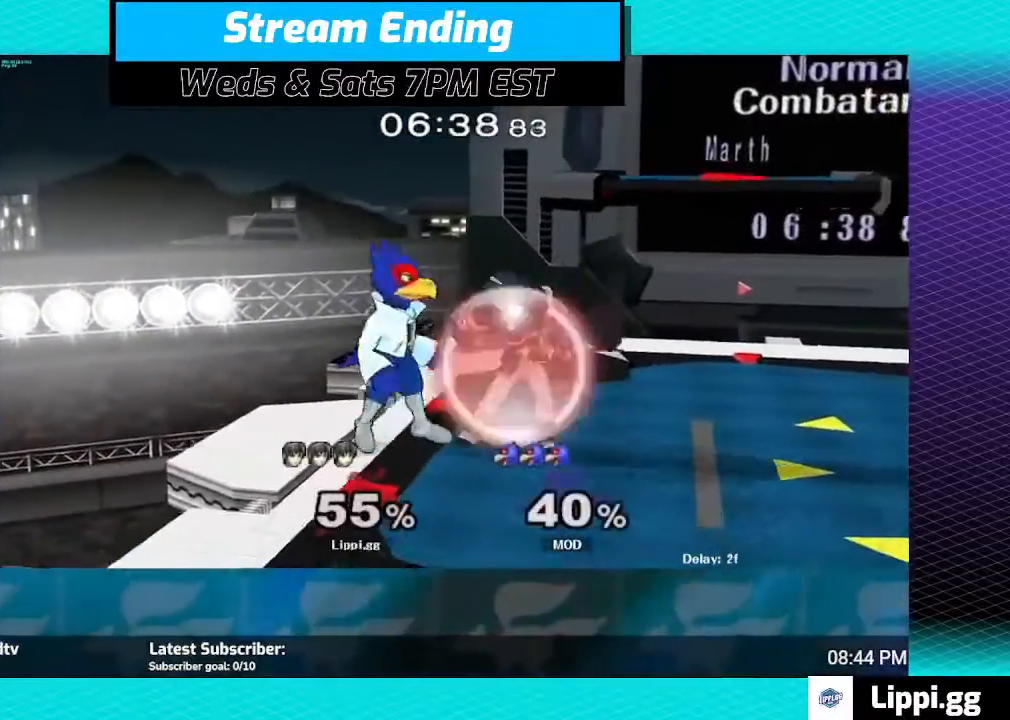
{"buttons": ["R1"], "left_stick": "center", "right_stick": "center", "events": [[234, "A", "down"], [301, "A", "up"], [401, "A", "down"], [467, "A", "up"]]}
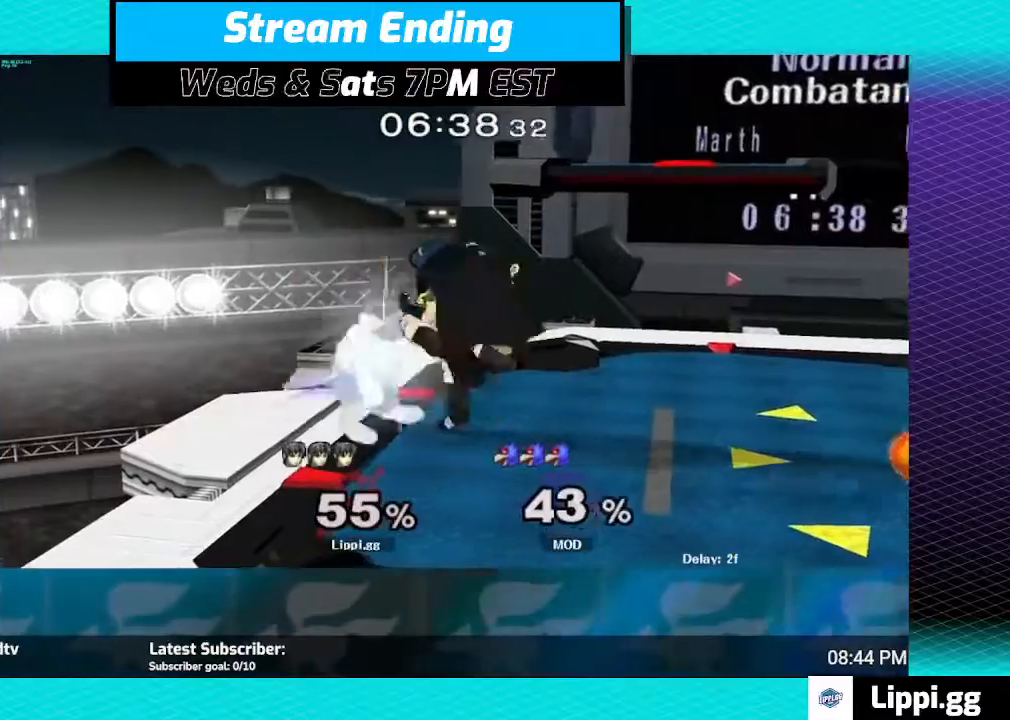
{"buttons": ["R1"], "left_stick": "left", "right_stick": "center", "events": [[500, "left_stick", "left"]]}
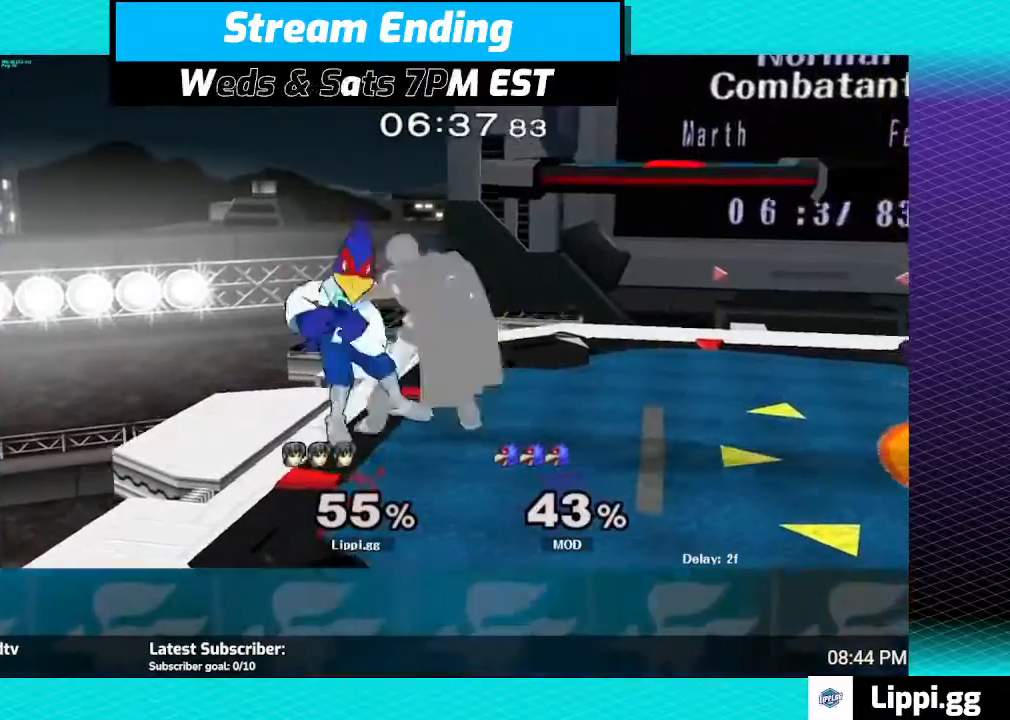
{"buttons": ["R1"], "left_stick": "left", "right_stick": "center", "events": []}
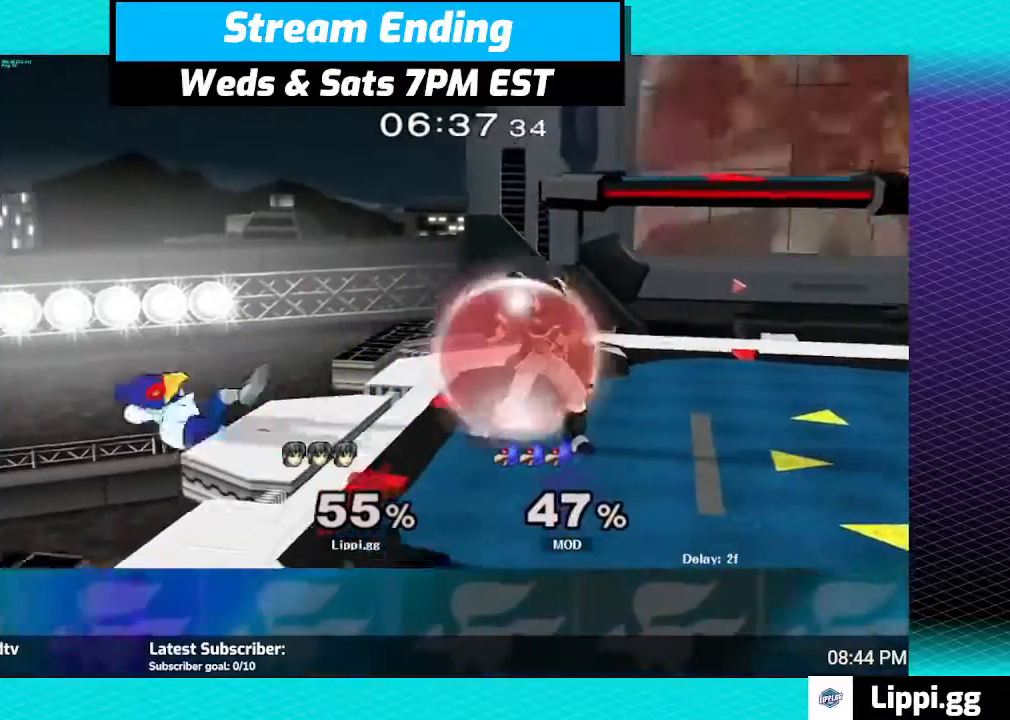
{"buttons": [], "left_stick": "center", "right_stick": "center", "events": [[133, "R1", "up"], [167, "left_stick", "center"]]}
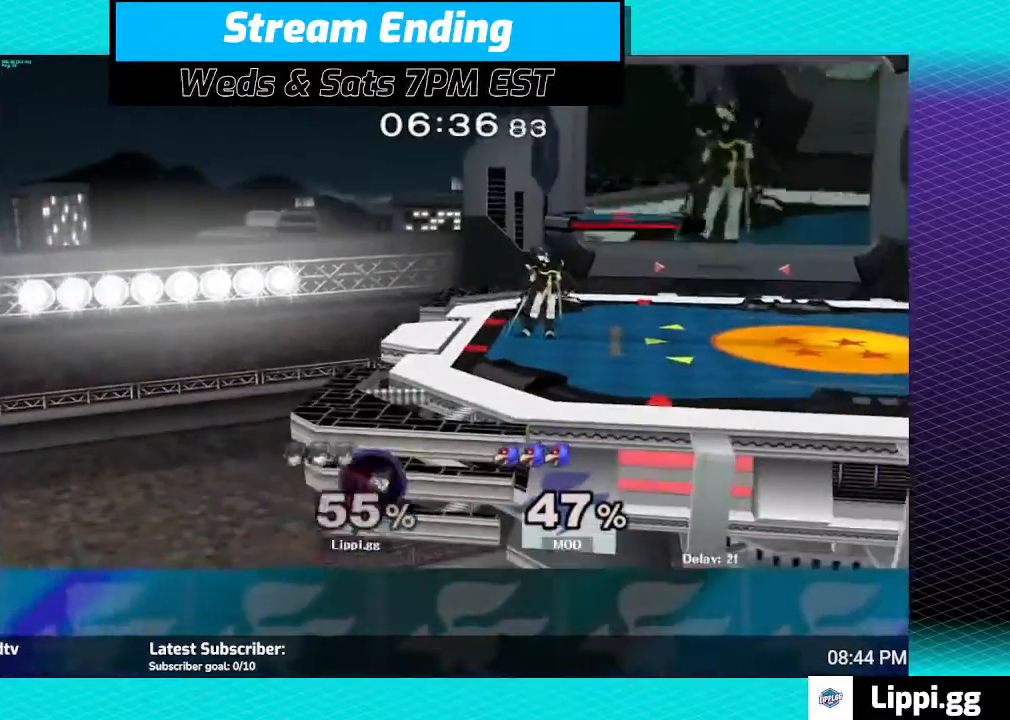
{"buttons": ["B"], "left_stick": "center", "right_stick": "center", "events": [[34, "B", "down"]]}
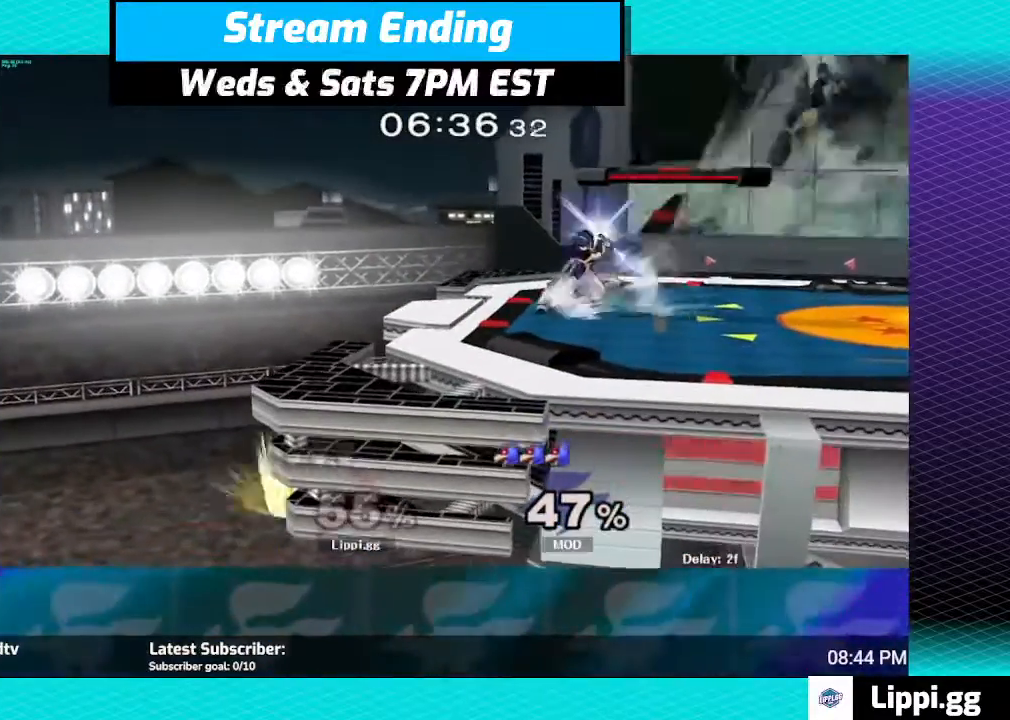
{"buttons": ["B"], "left_stick": "center", "right_stick": "center", "events": []}
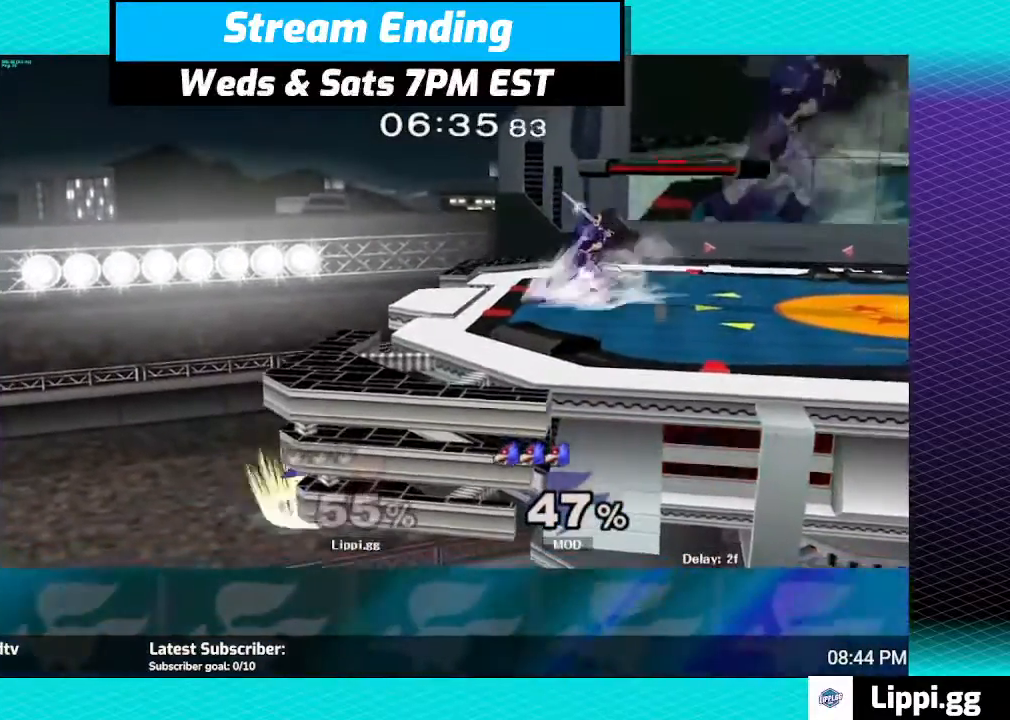
{"buttons": ["B"], "left_stick": "center", "right_stick": "center", "events": [[67, "left_stick", "left"], [134, "left_stick", "center"]]}
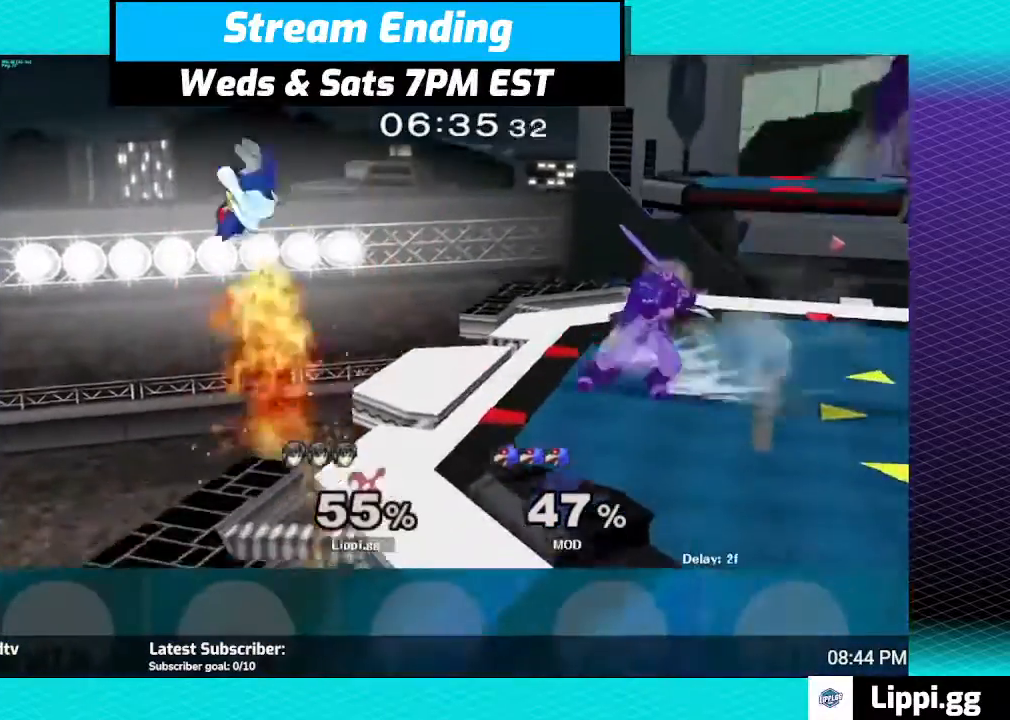
{"buttons": ["B"], "left_stick": "center", "right_stick": "center", "events": []}
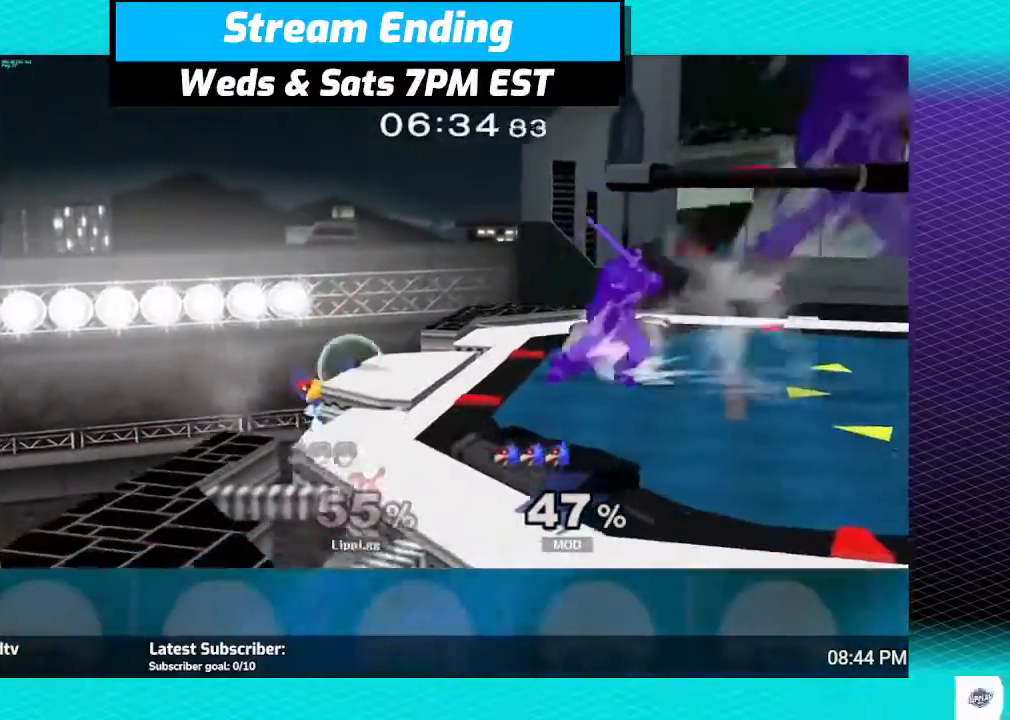
{"buttons": ["B"], "left_stick": "center", "right_stick": "center", "events": []}